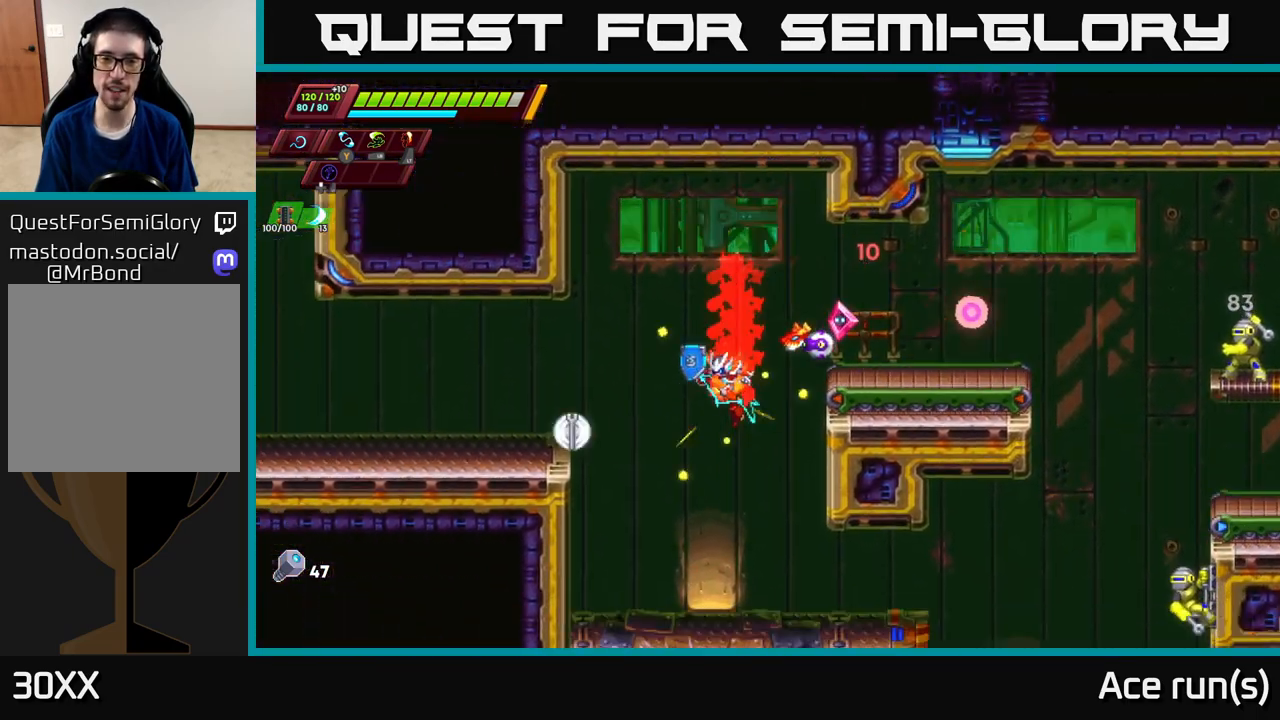
Gameplay with a controller (Xbox layout); each line is a JSON object with the inputs held at the frame after it. "events" lists button and stick changes between this image and that frame as [ms after this image, input, new state], when the widget could be followed in between.
{"buttons": [], "left_stick": "right", "right_stick": "center", "events": [[67, "left_stick", "center"], [117, "left_stick", "right"]]}
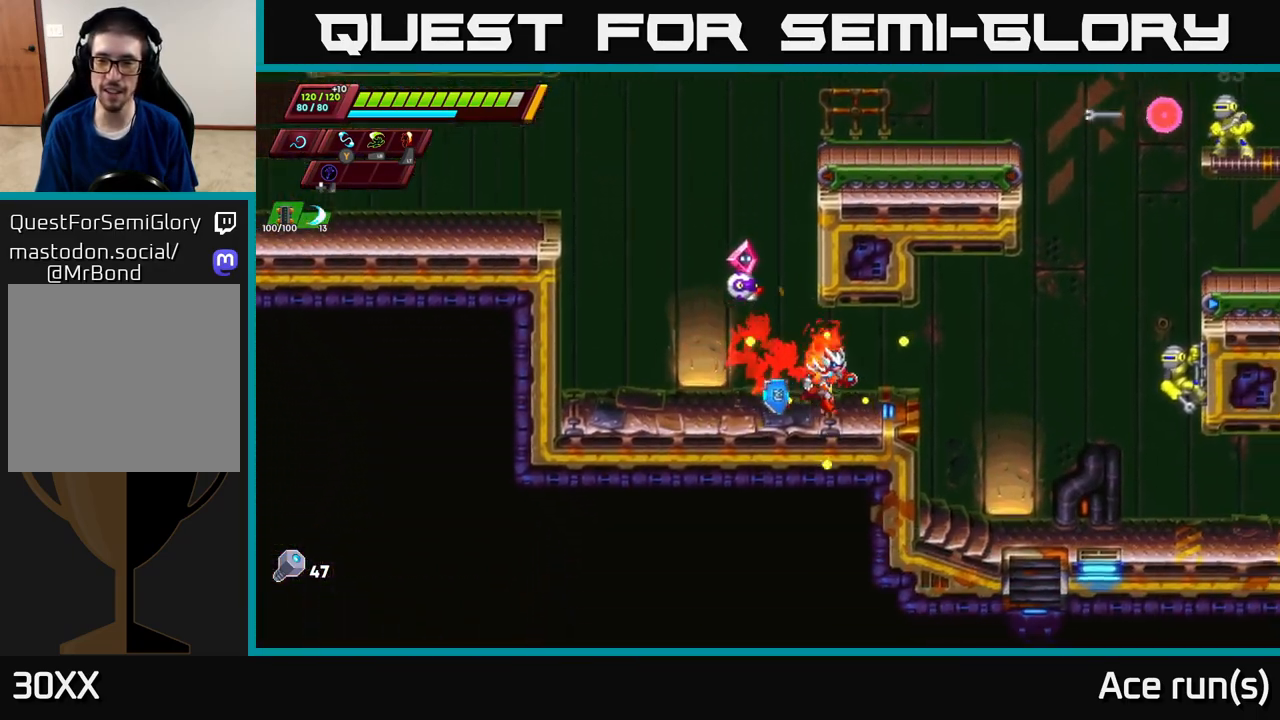
{"buttons": [], "left_stick": "right", "right_stick": "center", "events": [[83, "R2", "down"], [100, "A", "down"], [150, "X", "down"], [167, "A", "up"], [183, "A", "down"], [183, "R2", "up"], [217, "A", "up"], [283, "X", "up"], [317, "left_stick", "center"], [433, "left_stick", "right"]]}
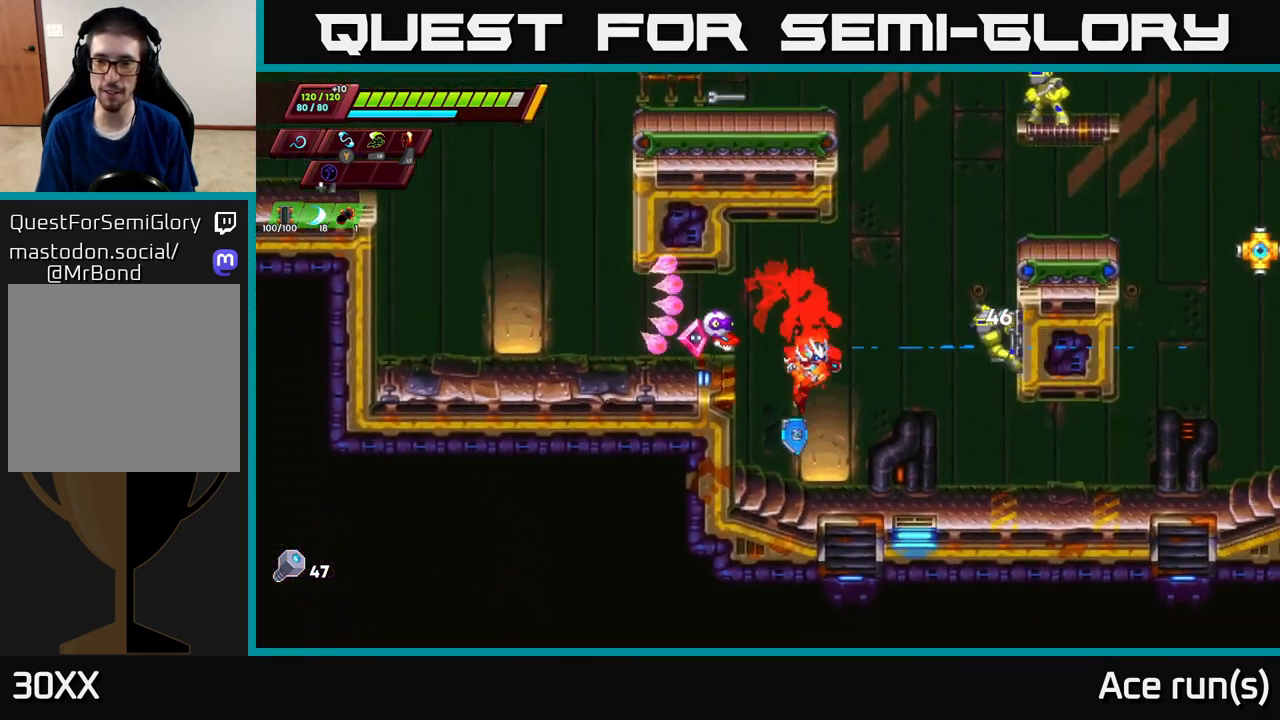
{"buttons": [], "left_stick": "up-right", "right_stick": "center", "events": [[17, "X", "down"], [100, "left_stick", "center"], [133, "X", "up"], [333, "left_stick", "up-right"], [383, "A", "down"], [400, "X", "down"], [467, "A", "up"], [500, "X", "up"]]}
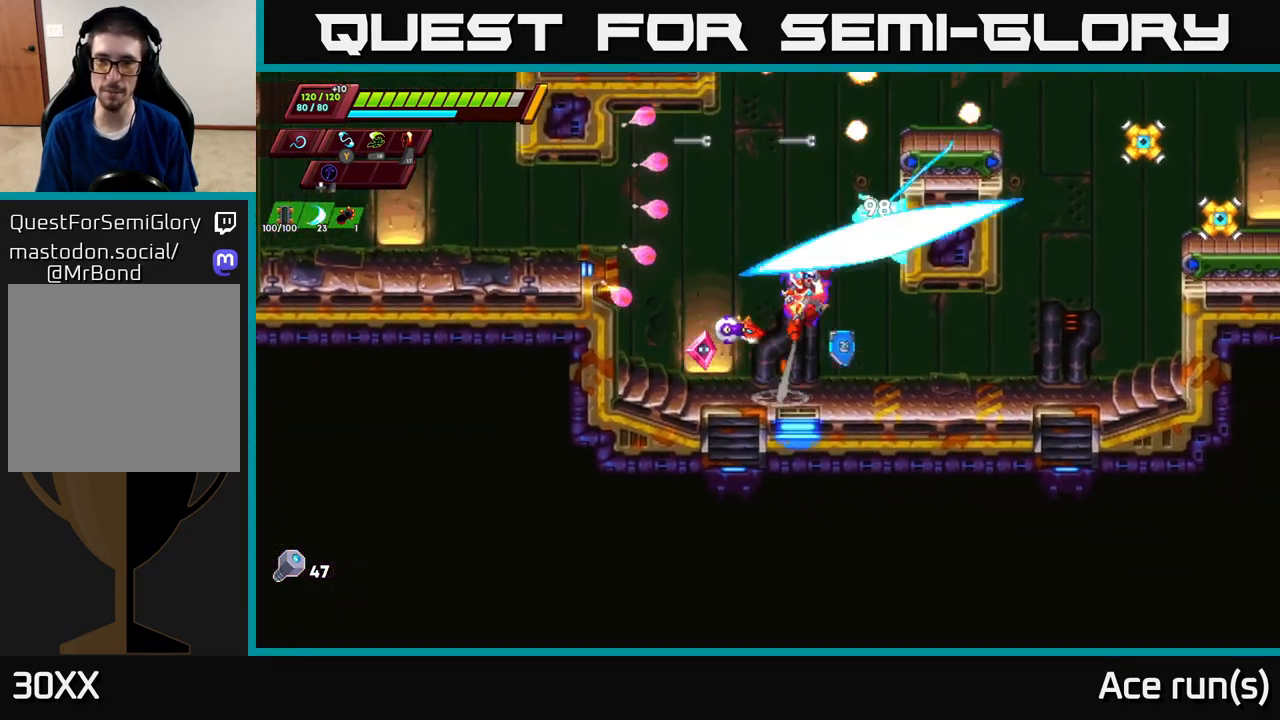
{"buttons": [], "left_stick": "left", "right_stick": "center", "events": [[67, "left_stick", "left"], [250, "left_stick", "right"], [367, "A", "down"], [417, "X", "down"], [467, "A", "up"], [483, "X", "up"], [483, "left_stick", "left"]]}
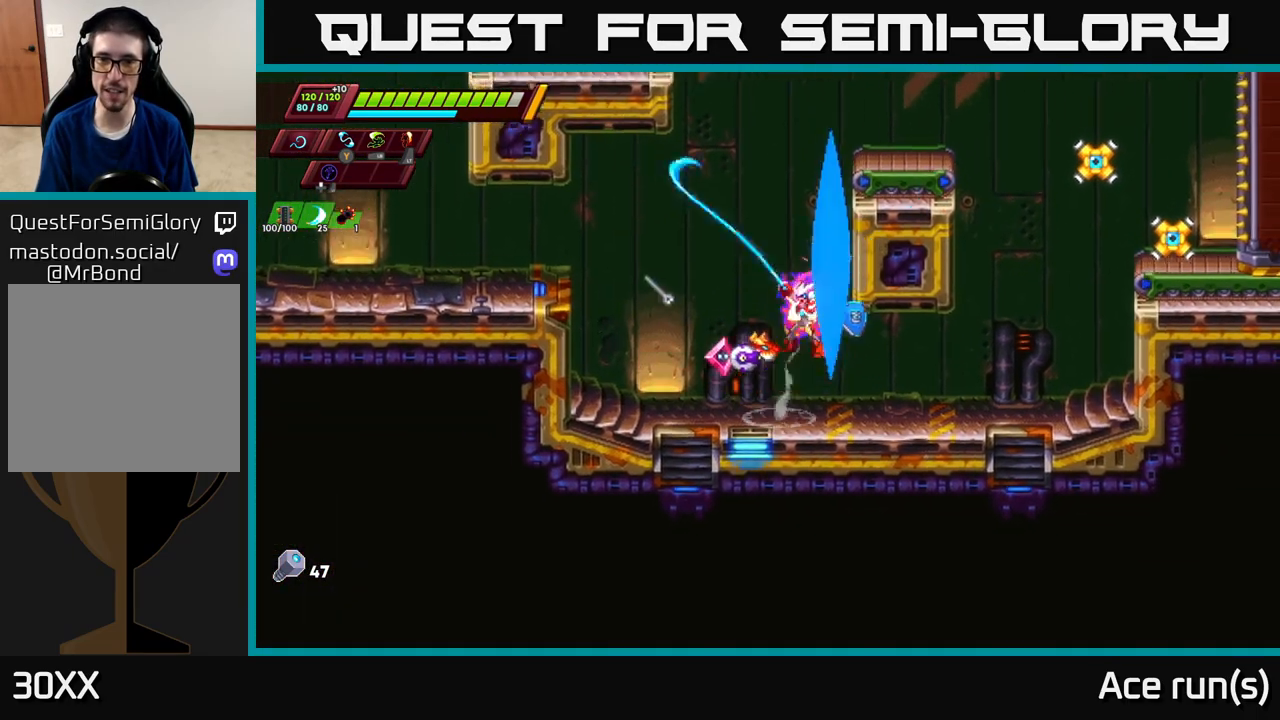
{"buttons": ["R2"], "left_stick": "right", "right_stick": "center", "events": [[217, "left_stick", "center"], [300, "left_stick", "right"], [500, "R2", "down"]]}
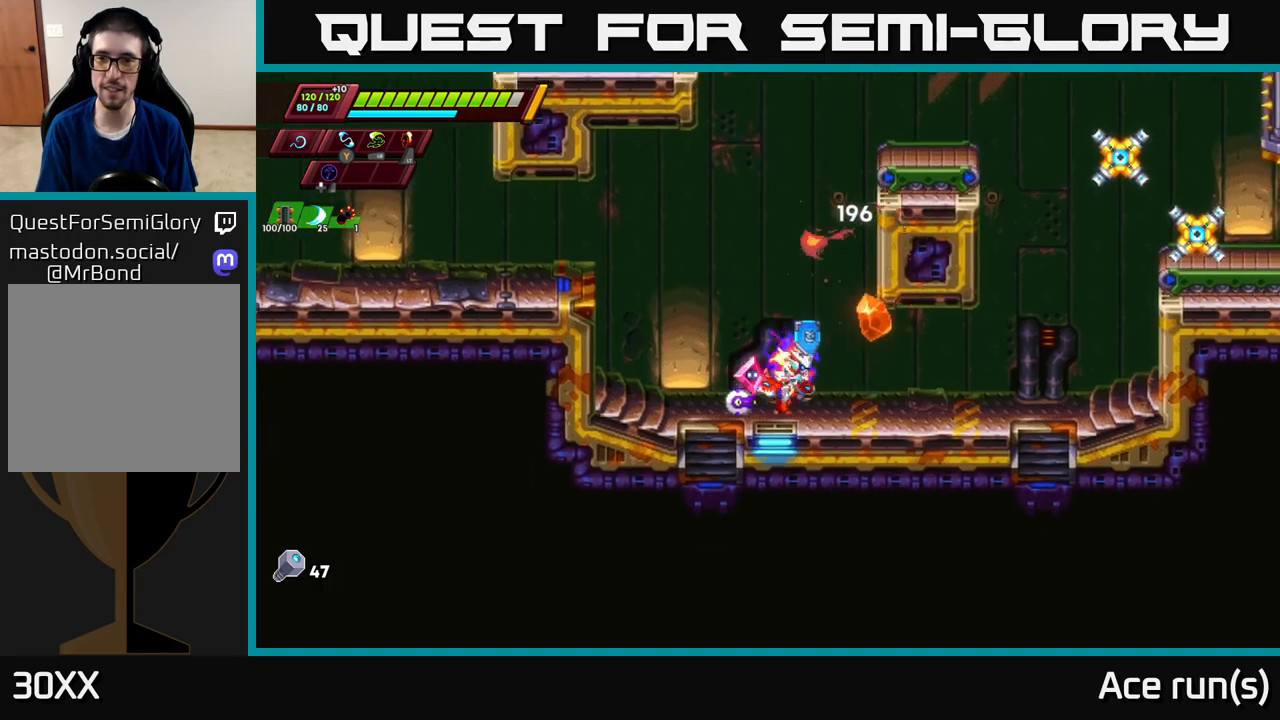
{"buttons": [], "left_stick": "up-right", "right_stick": "center", "events": [[183, "R2", "up"], [350, "R2", "down"], [367, "A", "down"], [383, "left_stick", "up-right"], [400, "X", "down"], [450, "R2", "up"], [467, "A", "up"], [500, "X", "up"]]}
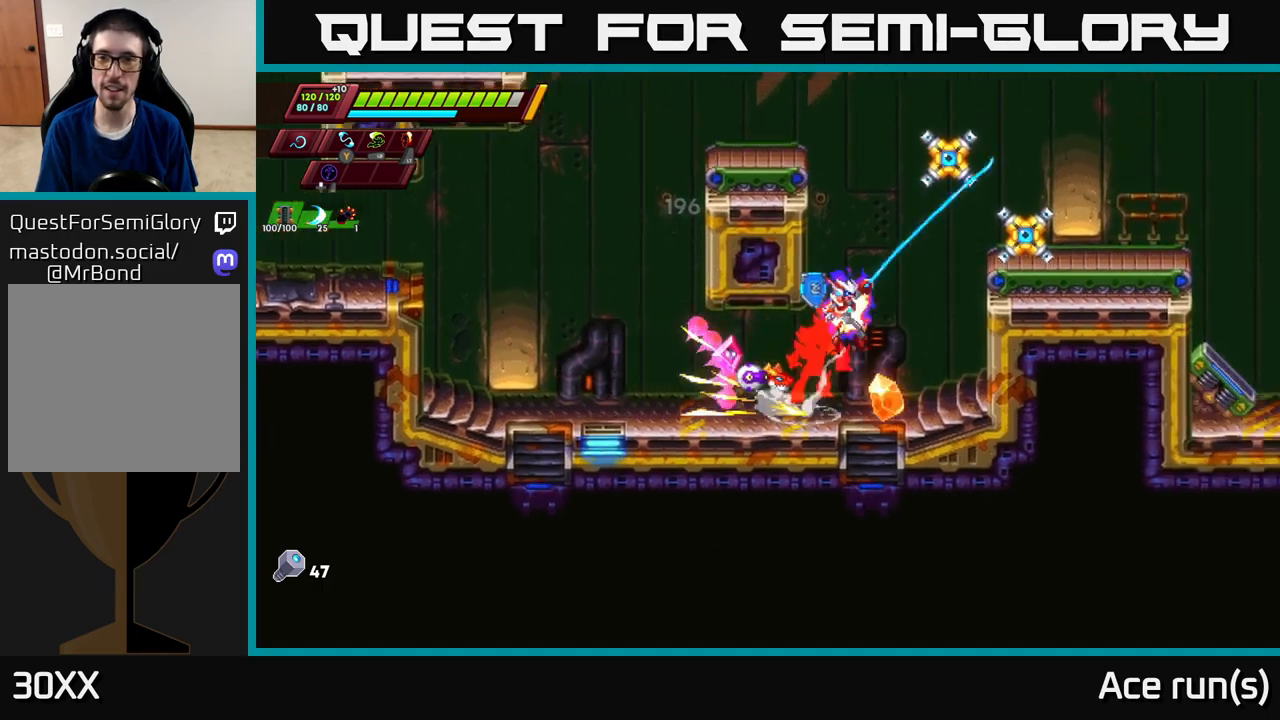
{"buttons": [], "left_stick": "right", "right_stick": "center", "events": [[50, "left_stick", "left"], [300, "left_stick", "right"]]}
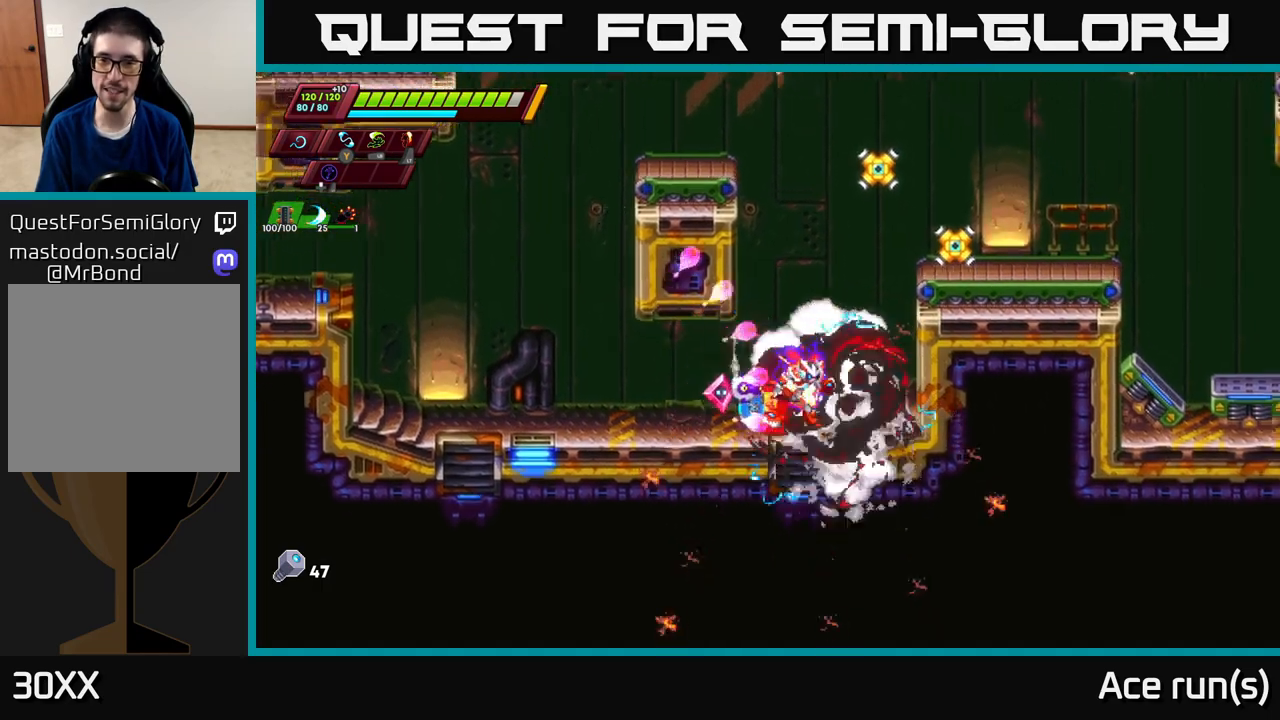
{"buttons": [], "left_stick": "left", "right_stick": "center", "events": [[83, "left_stick", "up-right"], [100, "A", "down"], [100, "R2", "down"], [167, "X", "down"], [200, "R2", "up"], [217, "A", "up"], [233, "X", "up"], [283, "left_stick", "left"]]}
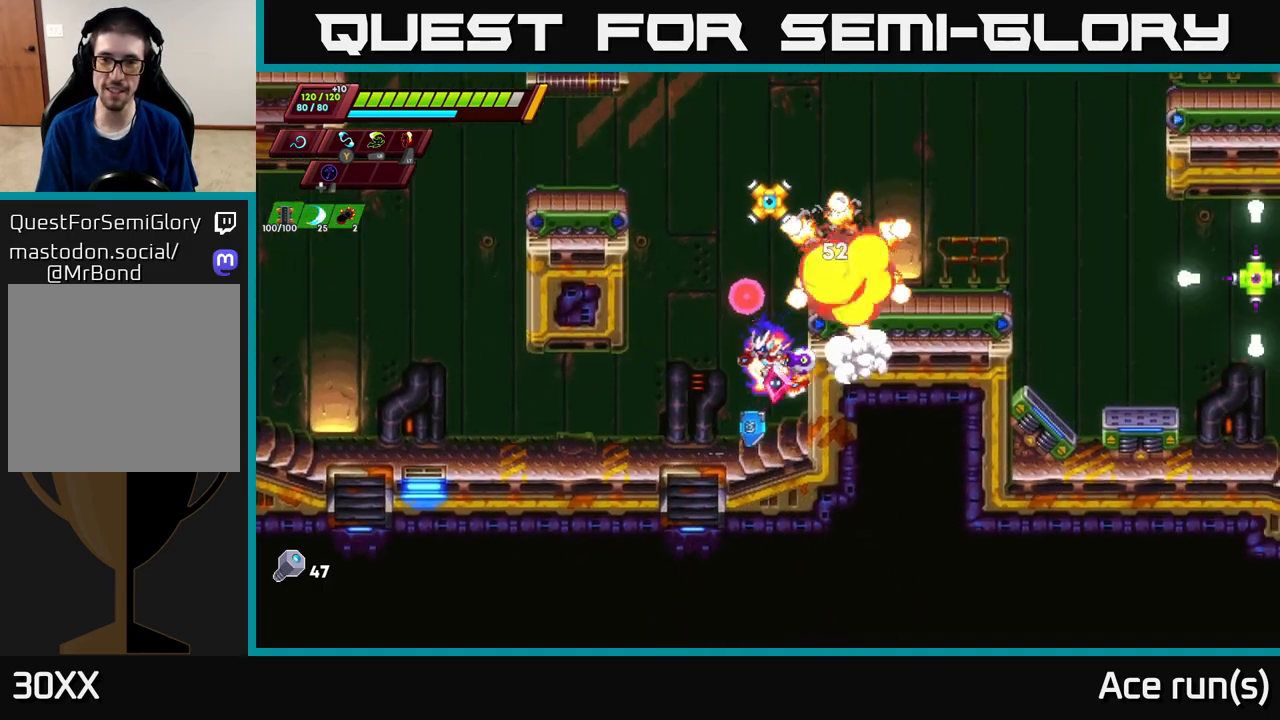
{"buttons": [], "left_stick": "down-left", "right_stick": "center", "events": [[133, "left_stick", "up-left"], [200, "A", "down"], [267, "left_stick", "up-right"], [333, "X", "down"], [383, "A", "up"], [417, "X", "up"], [433, "left_stick", "down-left"]]}
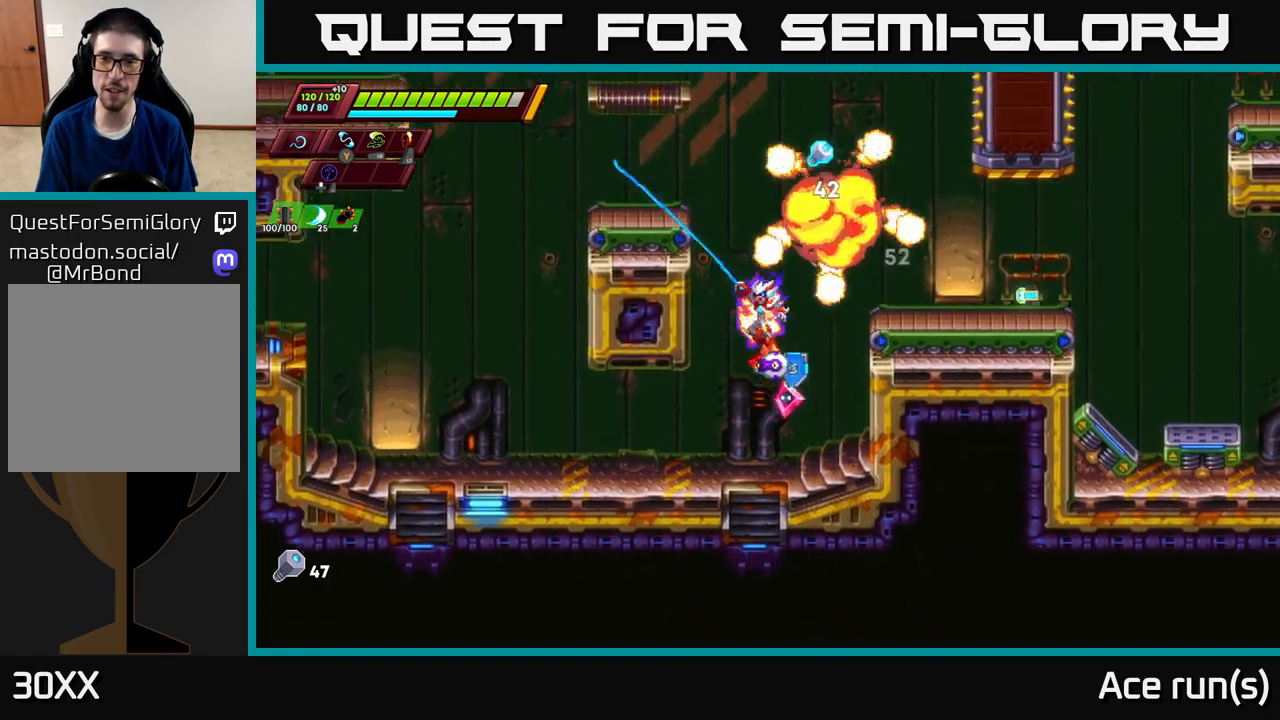
{"buttons": [], "left_stick": "right", "right_stick": "center", "events": [[200, "left_stick", "center"], [267, "left_stick", "right"]]}
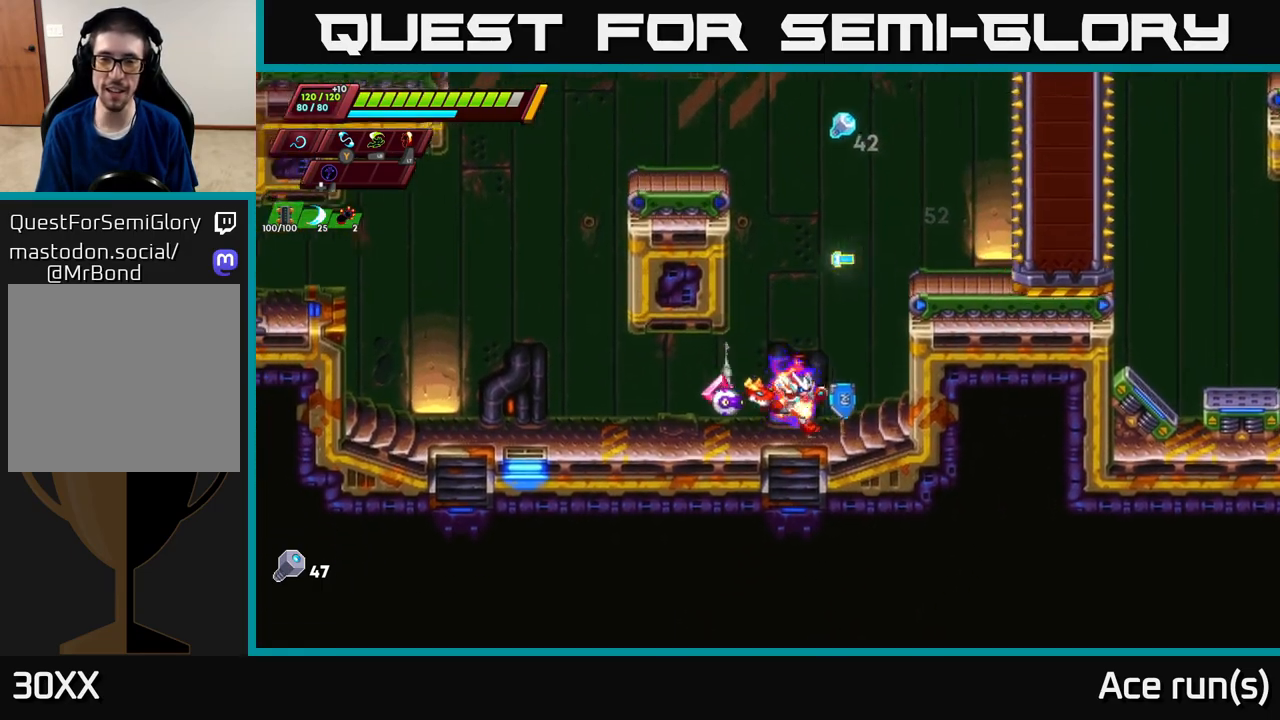
{"buttons": ["A", "R2"], "left_stick": "left", "right_stick": "center", "events": [[167, "R2", "down"], [183, "A", "down"], [267, "A", "up"], [283, "R2", "up"], [383, "A", "down"], [383, "R2", "down"], [400, "left_stick", "left"]]}
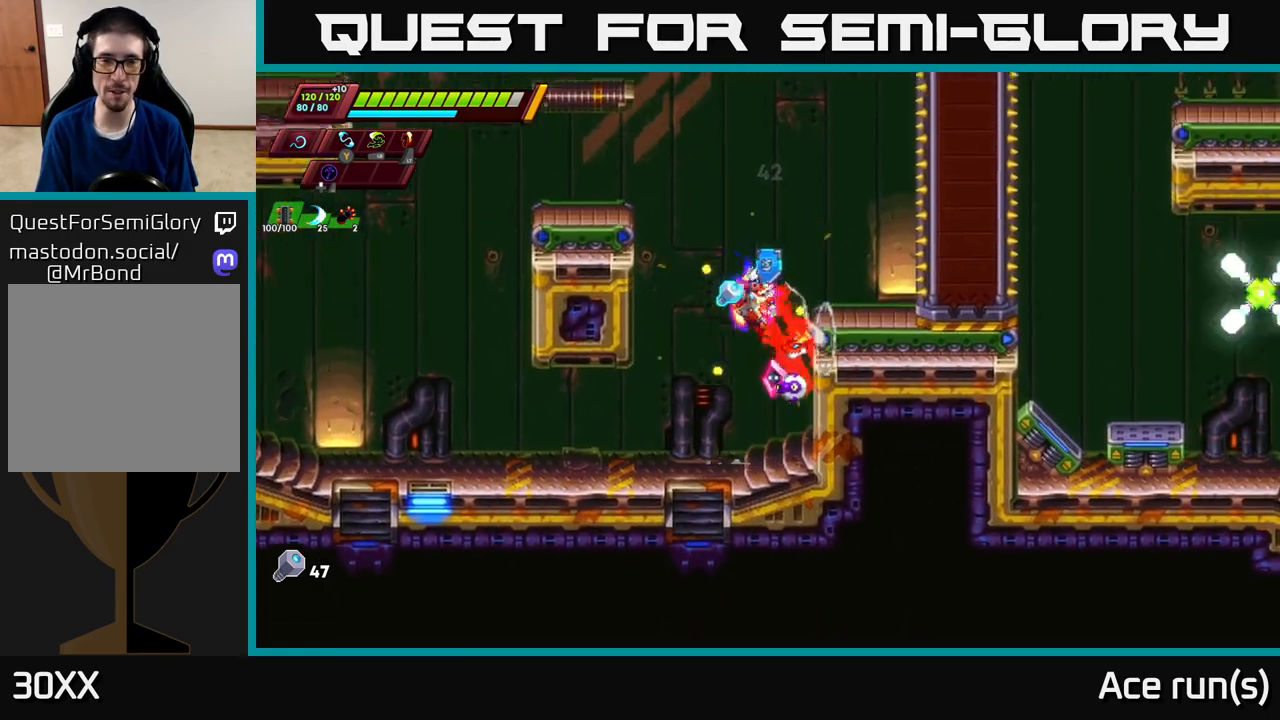
{"buttons": ["A", "R2"], "left_stick": "left", "right_stick": "center", "events": [[33, "A", "up"], [33, "R2", "up"], [283, "A", "down"], [300, "R2", "down"]]}
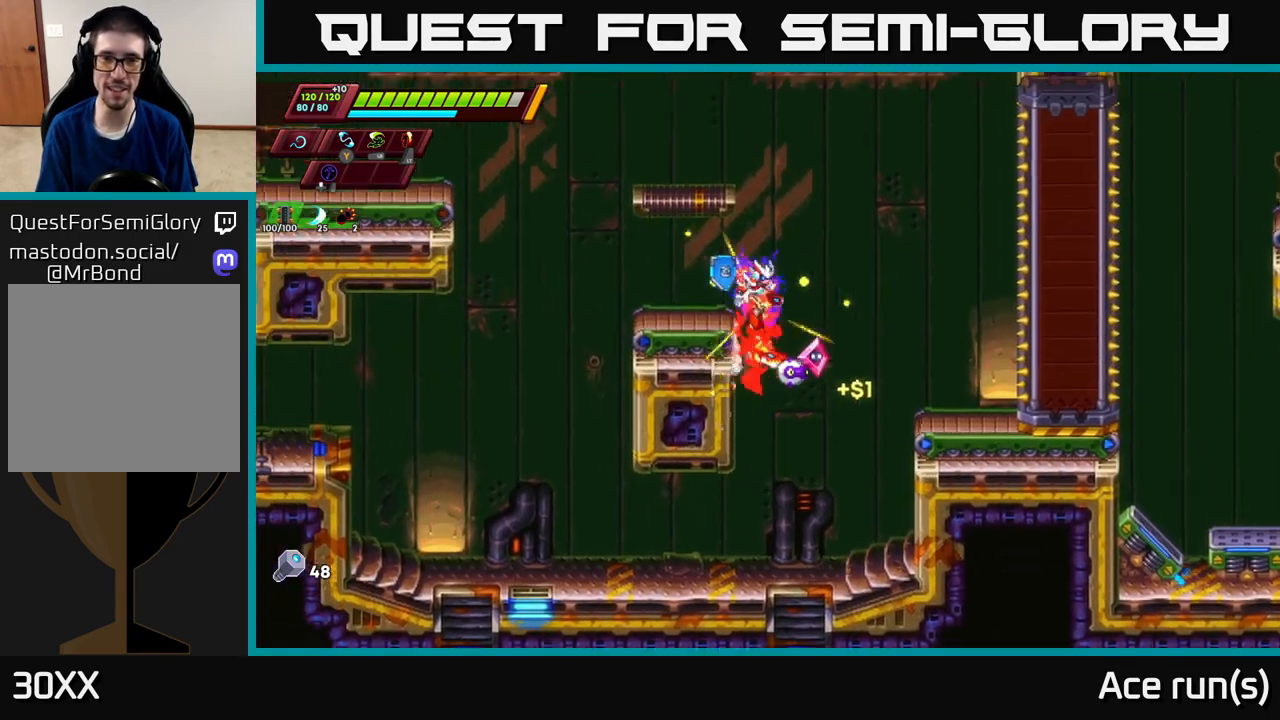
{"buttons": [], "left_stick": "left", "right_stick": "center", "events": [[33, "A", "up"], [133, "A", "down"], [283, "left_stick", "center"], [300, "A", "up"], [350, "R2", "up"], [467, "left_stick", "left"]]}
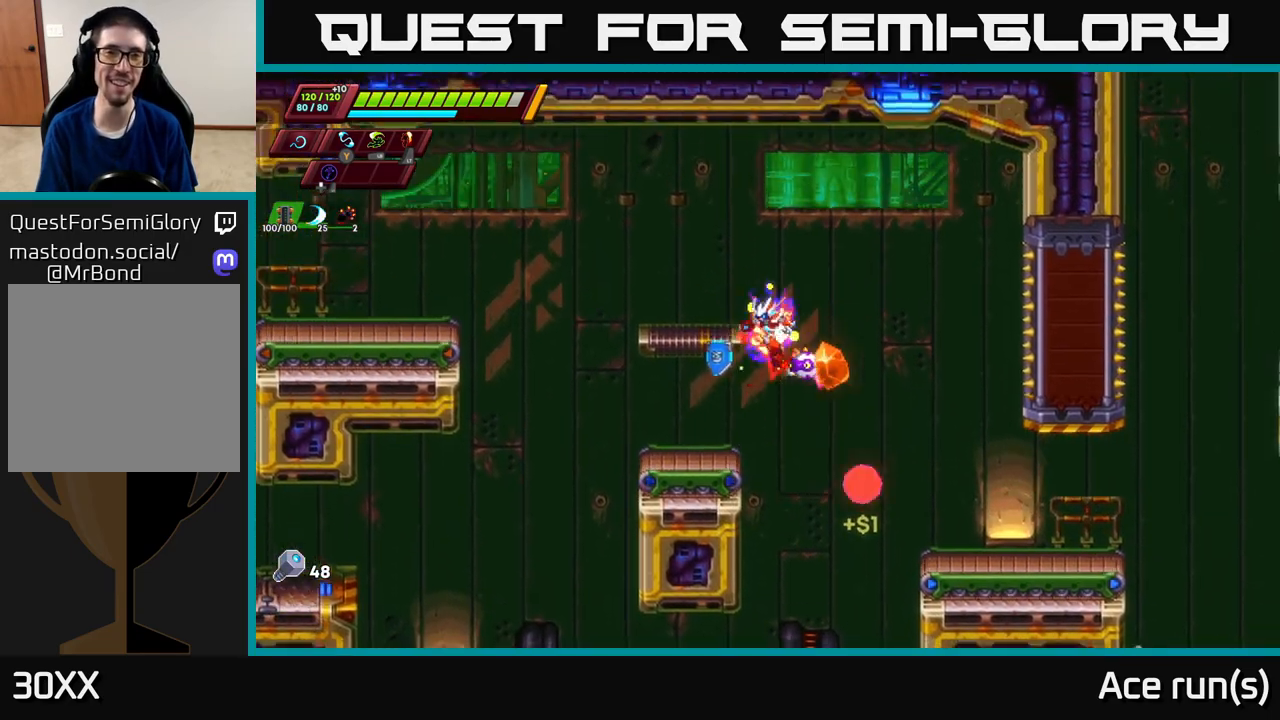
{"buttons": [], "left_stick": "right", "right_stick": "center", "events": [[133, "left_stick", "center"], [183, "left_stick", "right"], [267, "A", "down"], [267, "R2", "down"], [433, "A", "up"], [450, "R2", "up"]]}
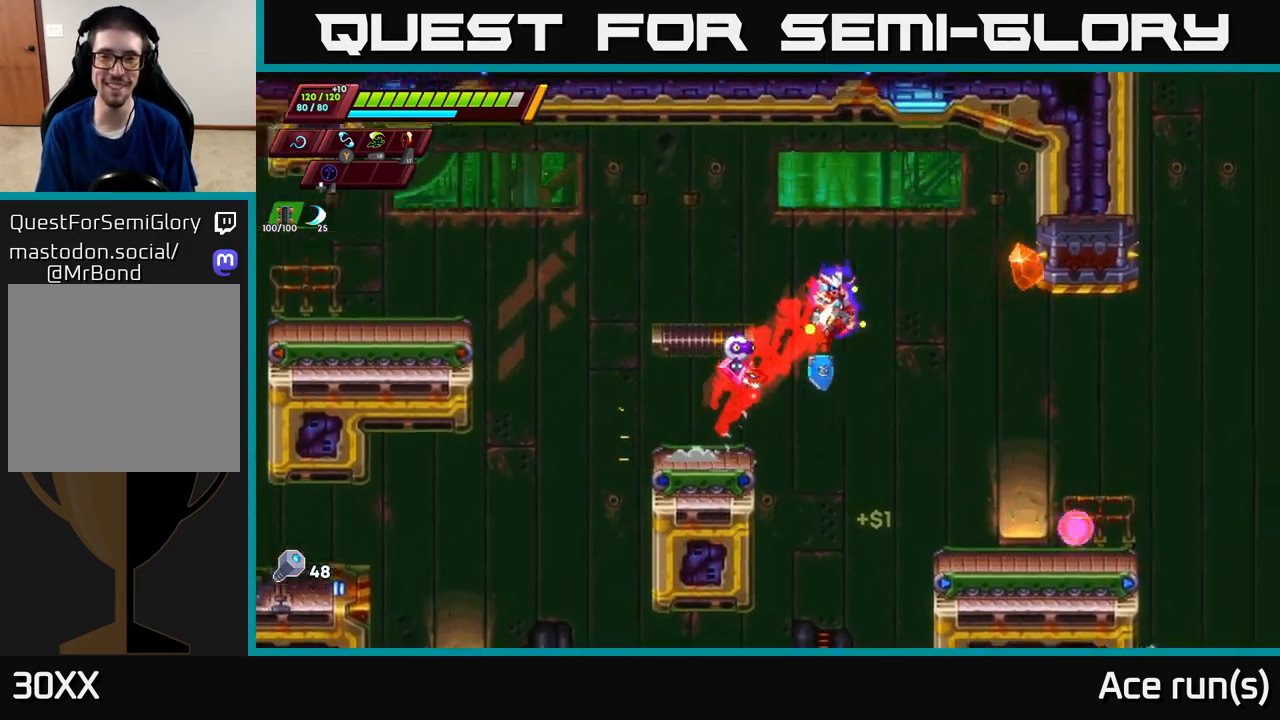
{"buttons": [], "left_stick": "right", "right_stick": "center", "events": []}
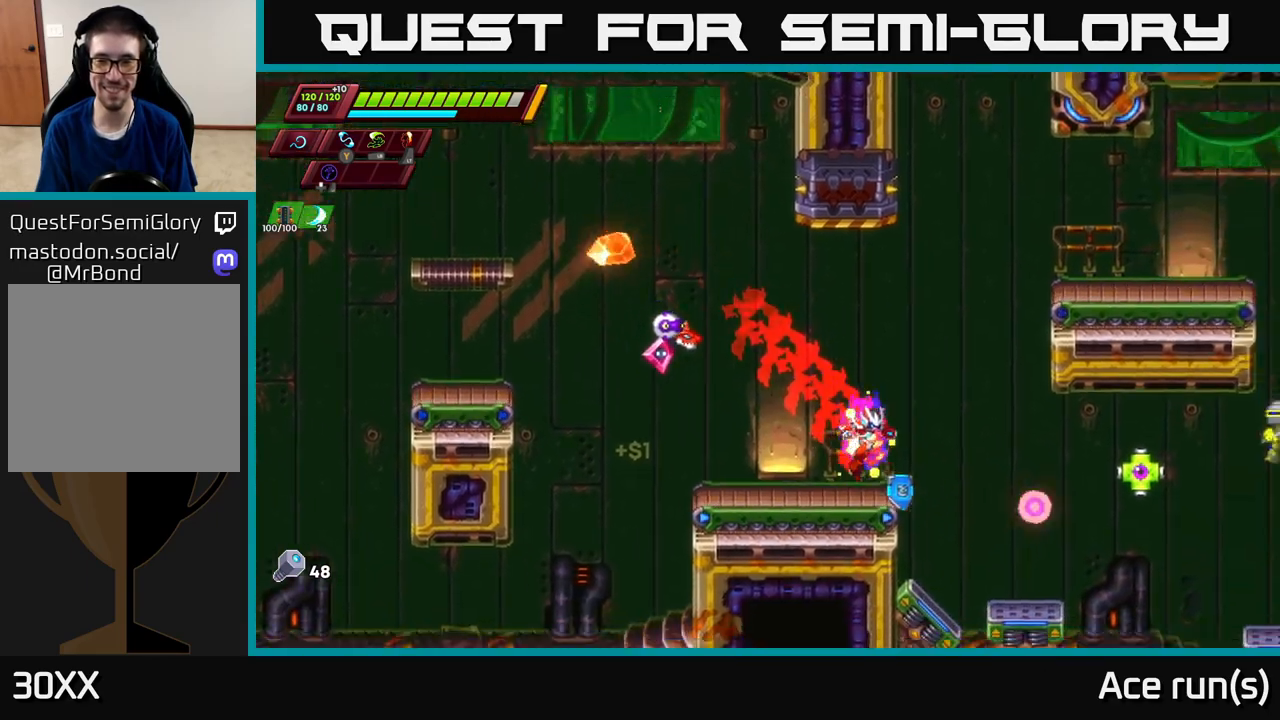
{"buttons": [], "left_stick": "center", "right_stick": "center", "events": [[50, "R2", "down"], [83, "A", "down"], [150, "X", "down"], [200, "R2", "up"], [217, "A", "up"], [250, "X", "up"], [267, "left_stick", "center"]]}
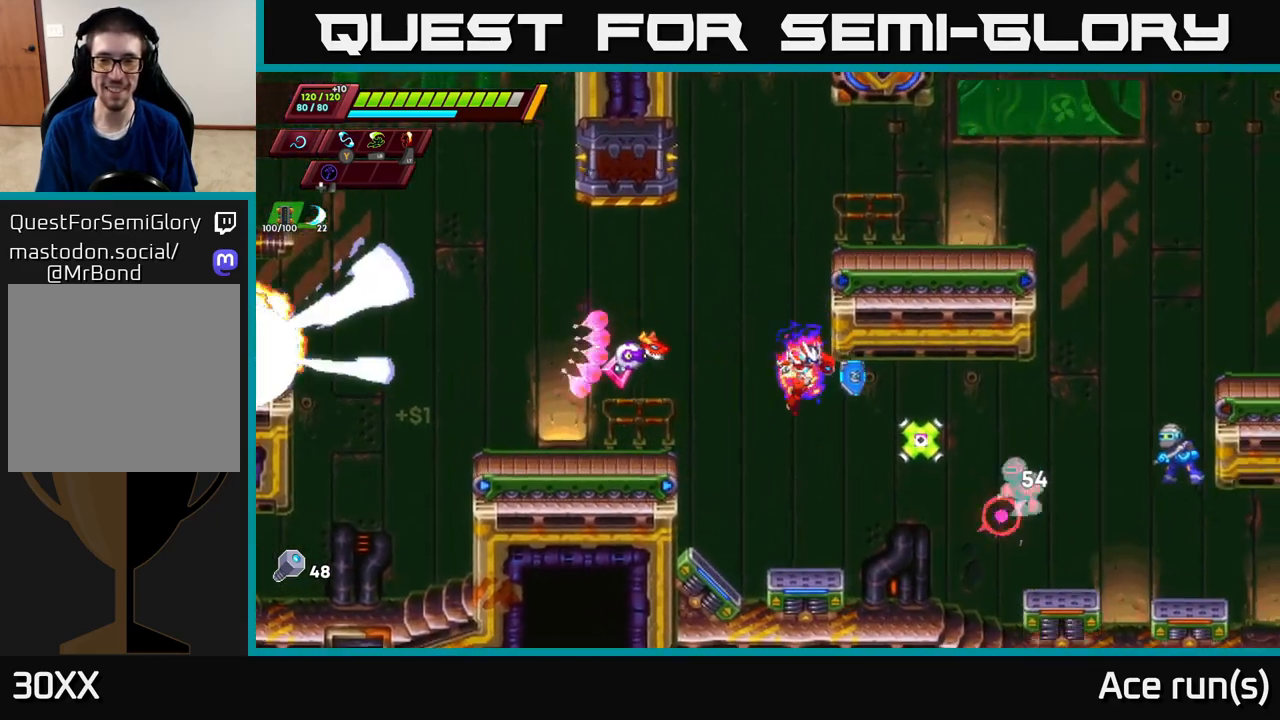
{"buttons": ["A"], "left_stick": "center", "right_stick": "center", "events": [[133, "X", "down"], [250, "X", "up"], [467, "A", "down"]]}
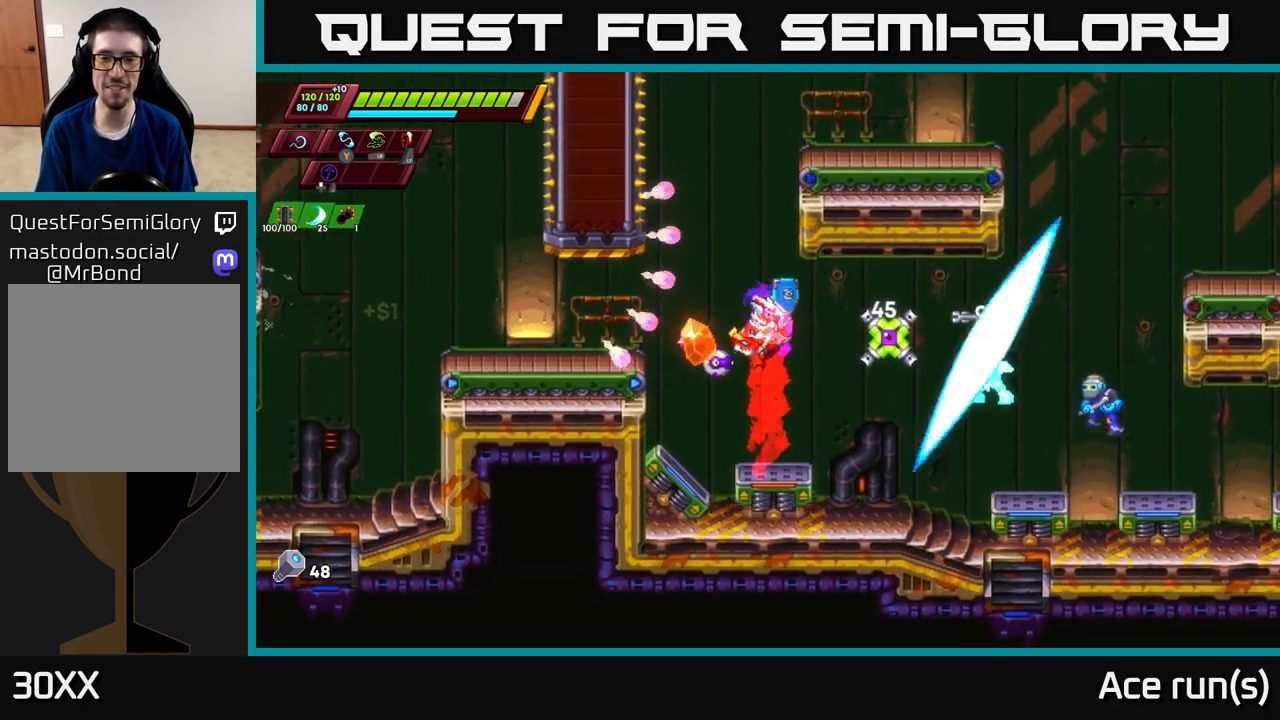
{"buttons": [], "left_stick": "right", "right_stick": "center", "events": [[33, "X", "down"], [167, "X", "up"], [167, "left_stick", "left"], [217, "A", "up"], [367, "left_stick", "right"]]}
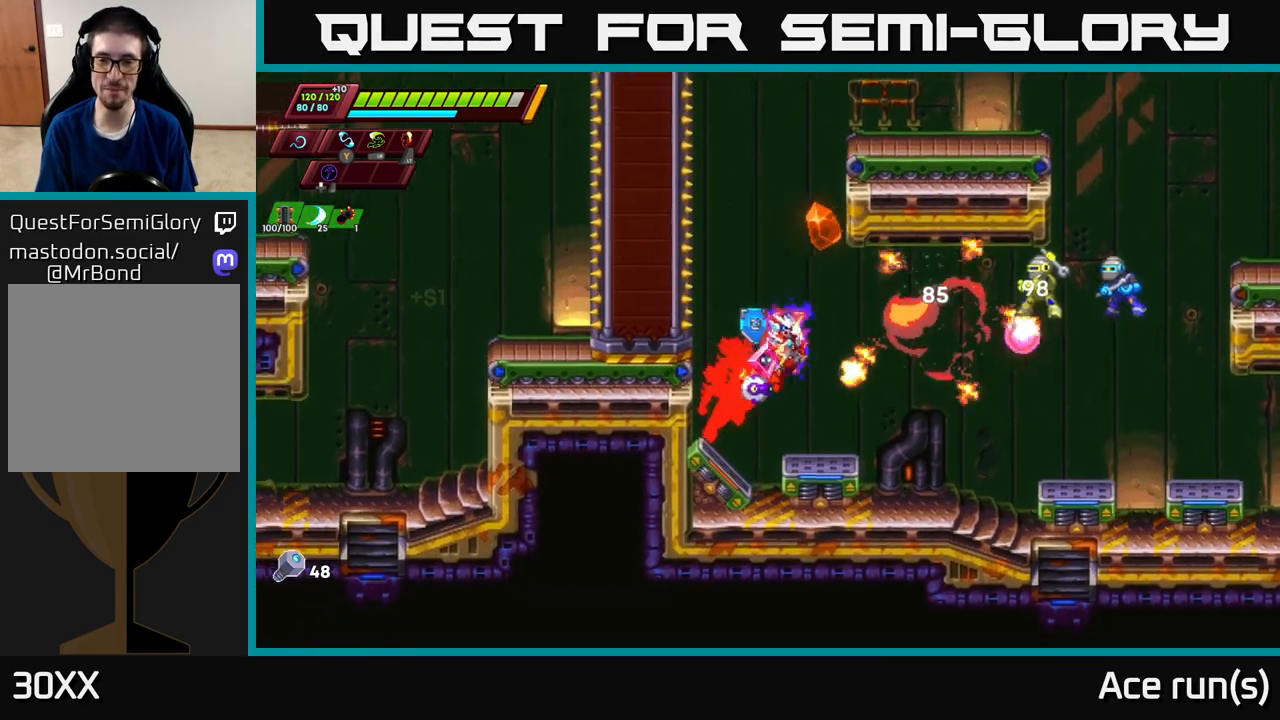
{"buttons": ["X"], "left_stick": "center", "right_stick": "center", "events": [[17, "X", "down"], [150, "X", "up"], [267, "left_stick", "center"], [383, "X", "down"]]}
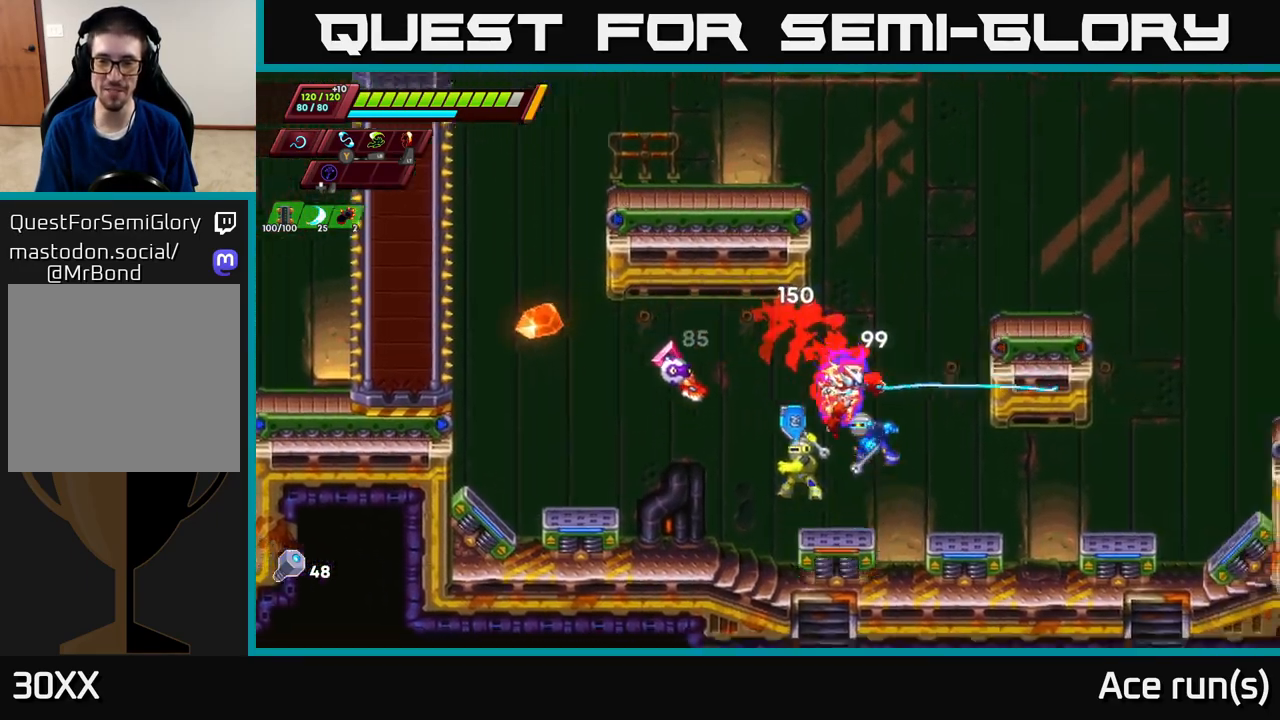
{"buttons": [], "left_stick": "left", "right_stick": "center", "events": [[67, "X", "up"], [67, "left_stick", "left"]]}
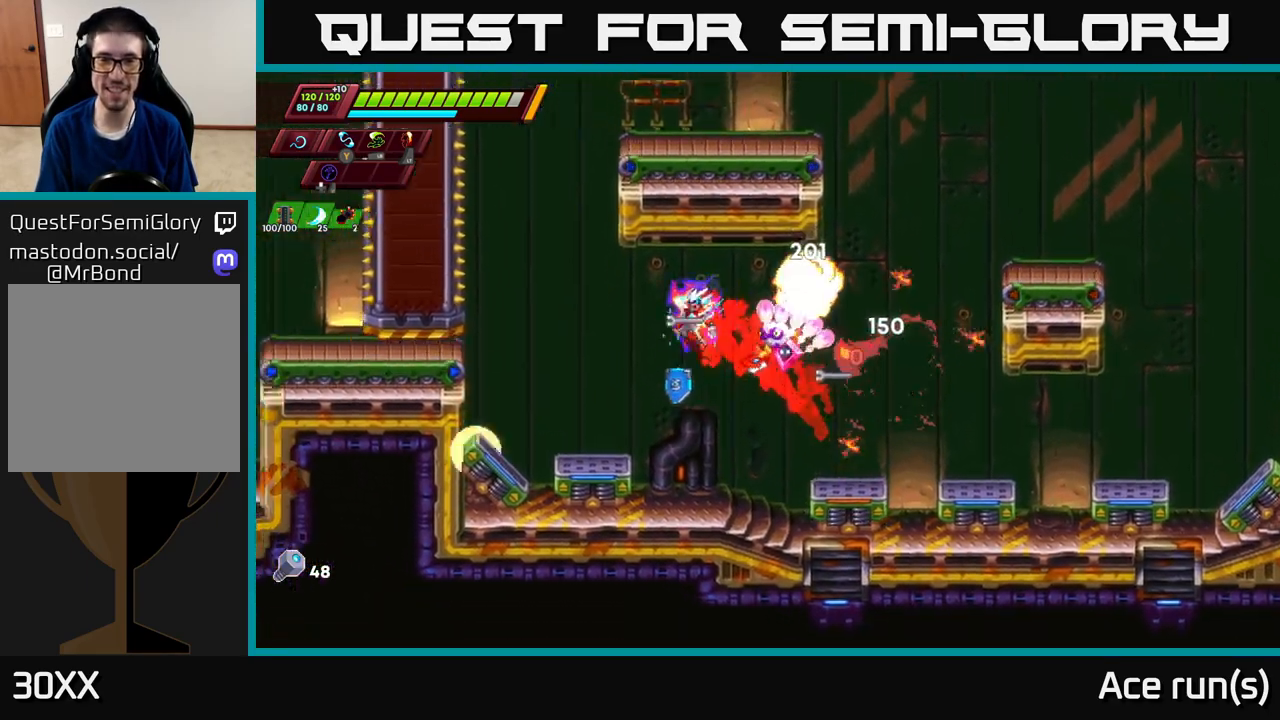
{"buttons": ["A", "R2"], "left_stick": "right", "right_stick": "center", "events": [[83, "left_stick", "right"], [133, "X", "down"], [200, "X", "up"], [233, "left_stick", "center"], [433, "left_stick", "right"], [483, "A", "down"], [500, "R2", "down"]]}
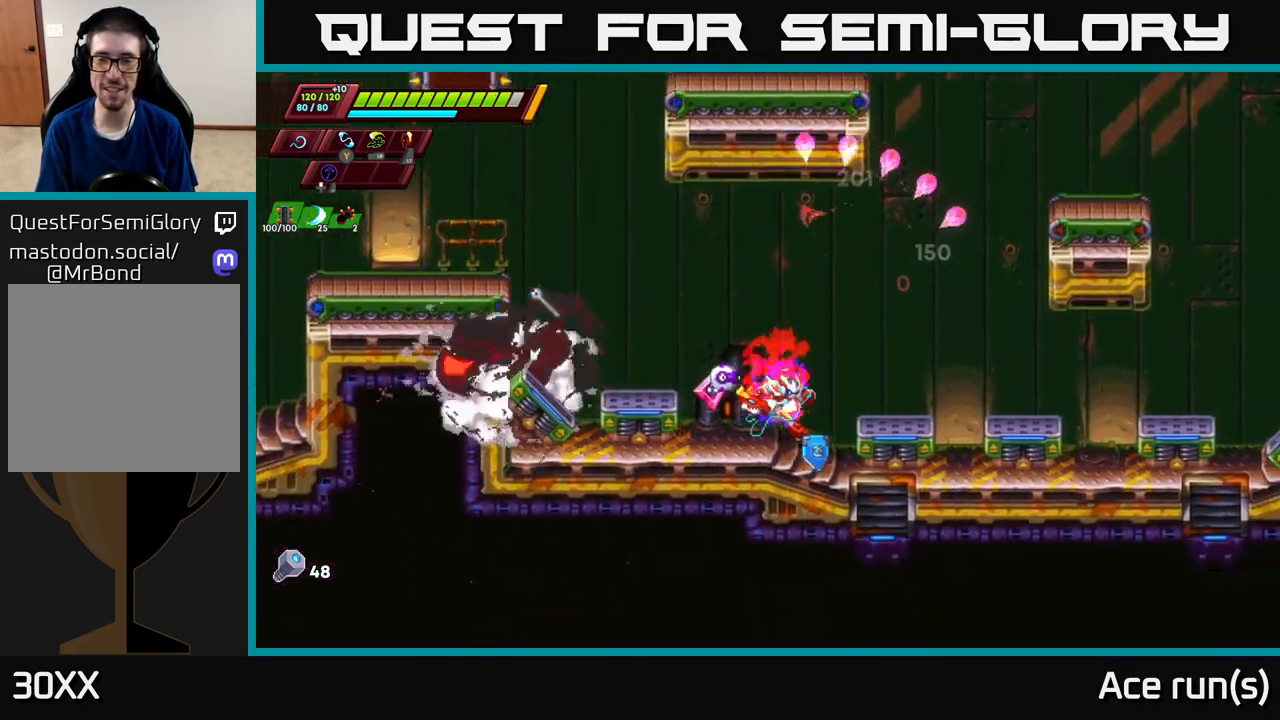
{"buttons": ["A", "R2"], "left_stick": "right", "right_stick": "center", "events": [[383, "A", "up"], [483, "A", "down"]]}
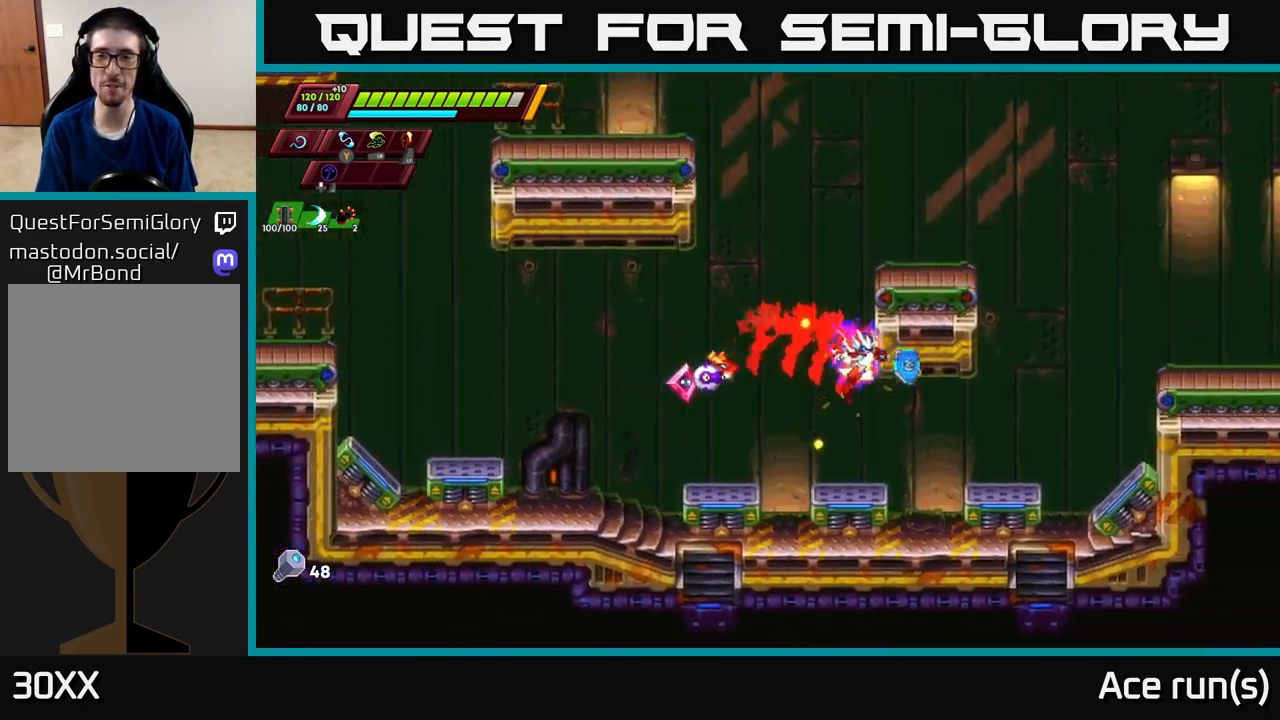
{"buttons": [], "left_stick": "right", "right_stick": "center", "events": [[183, "A", "up"], [317, "A", "down"], [467, "A", "up"], [500, "R2", "up"]]}
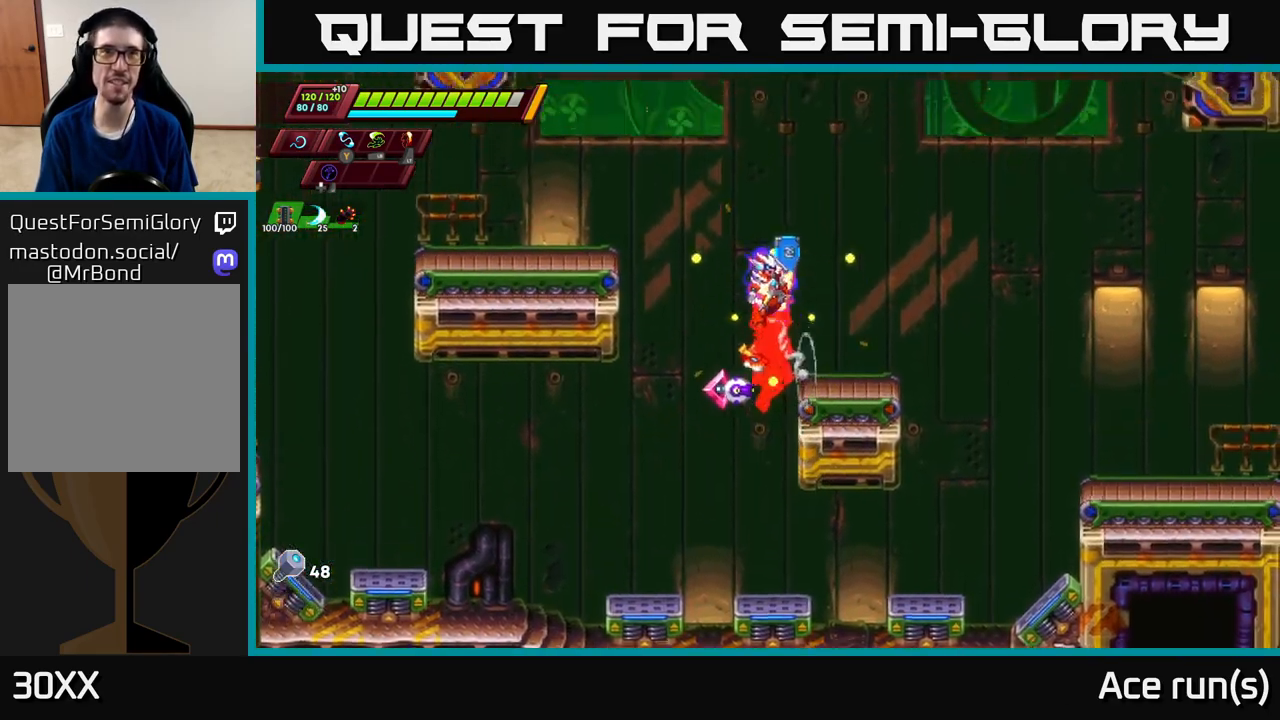
{"buttons": ["A", "R2"], "left_stick": "left", "right_stick": "center", "events": [[200, "left_stick", "center"], [283, "left_stick", "left"], [350, "R2", "down"], [367, "A", "down"]]}
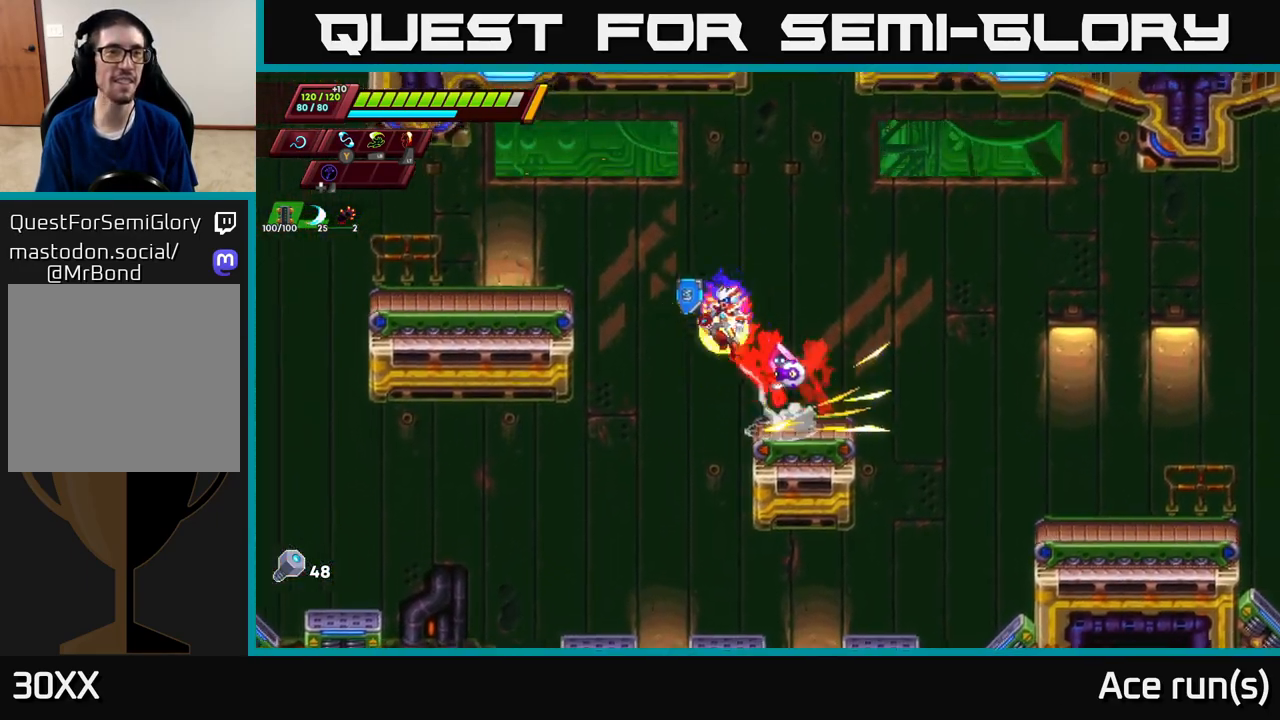
{"buttons": ["A"], "left_stick": "left", "right_stick": "center", "events": [[250, "A", "up"], [283, "R2", "up"], [350, "A", "down"], [417, "R2", "down"], [467, "R2", "up"]]}
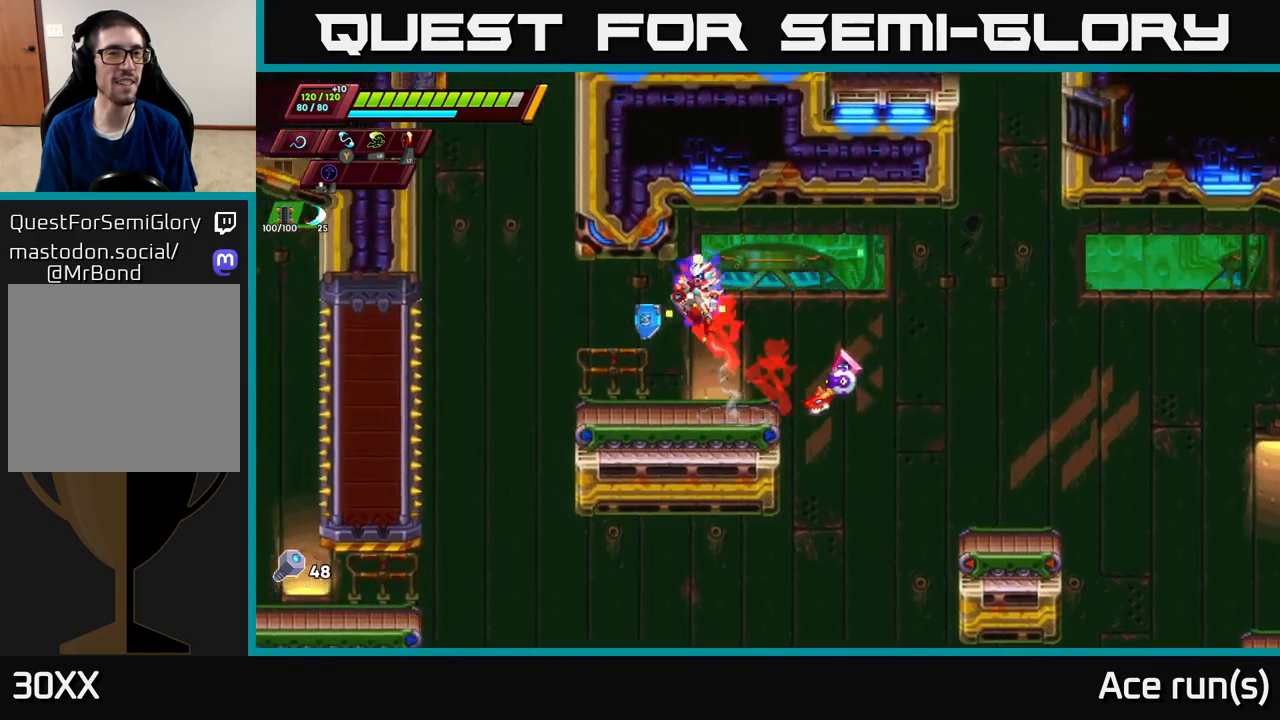
{"buttons": ["A", "R2"], "left_stick": "left", "right_stick": "center", "events": [[33, "A", "up"], [50, "left_stick", "center"], [267, "left_stick", "left"], [383, "R2", "down"], [400, "A", "down"]]}
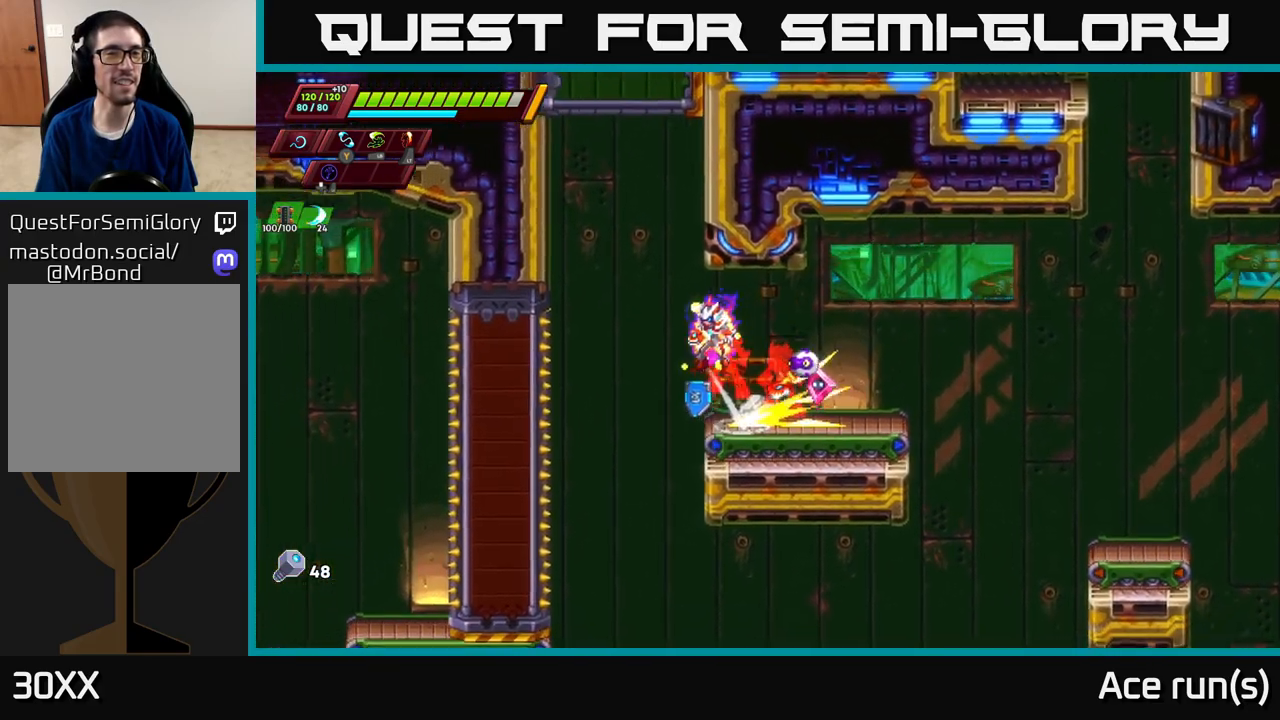
{"buttons": ["R2"], "left_stick": "left", "right_stick": "center", "events": [[233, "A", "up"], [317, "A", "down"], [483, "A", "up"]]}
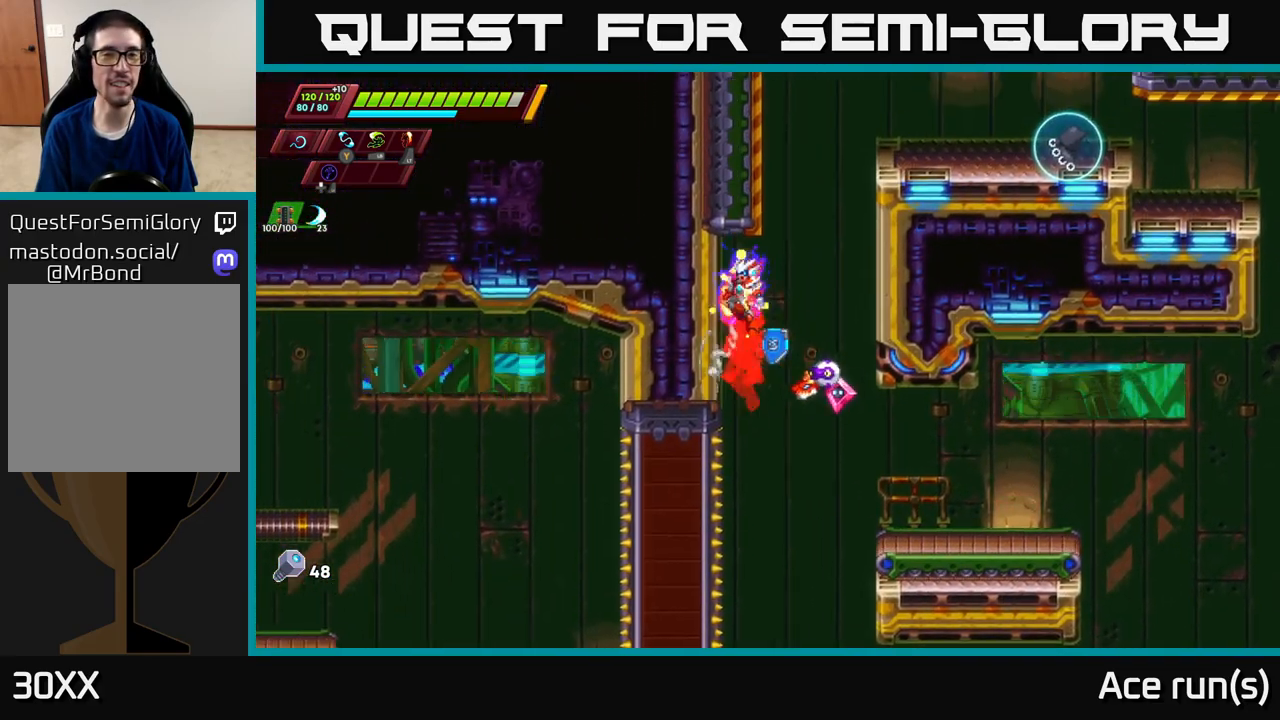
{"buttons": ["A", "R2"], "left_stick": "right", "right_stick": "center", "events": [[350, "left_stick", "right"], [383, "A", "down"]]}
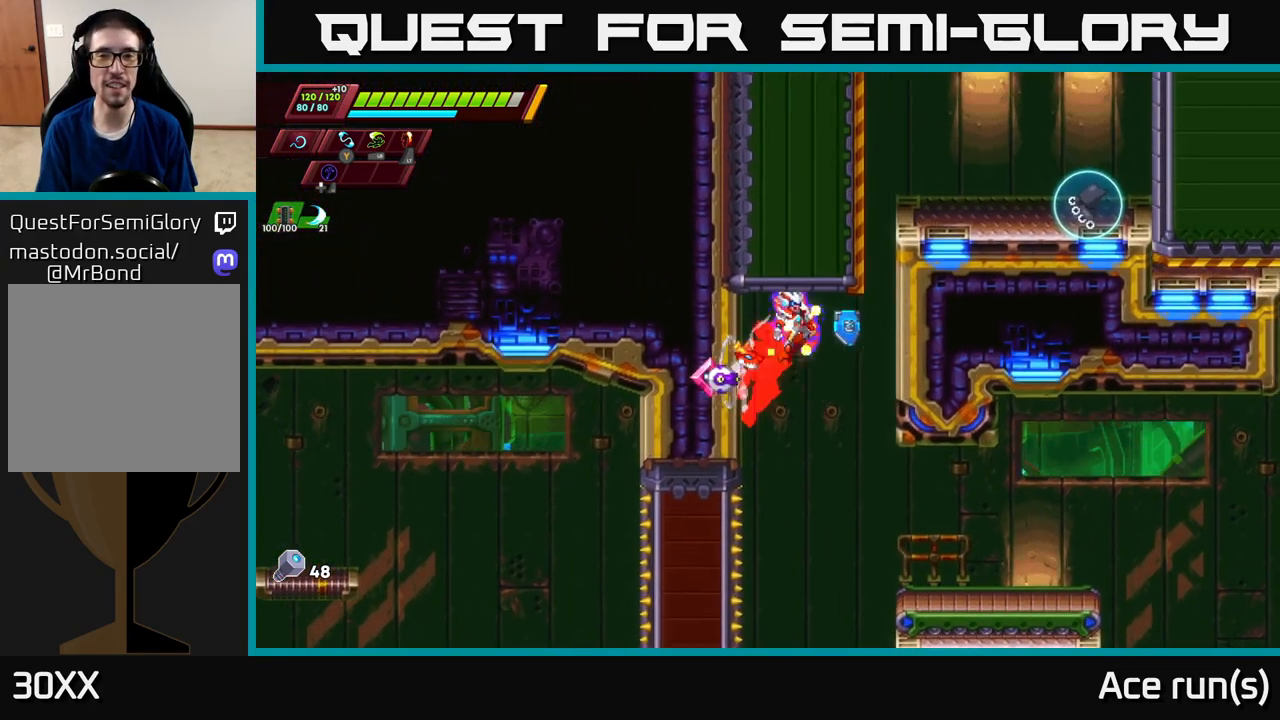
{"buttons": ["A", "R2"], "left_stick": "right", "right_stick": "center", "events": [[33, "A", "up"], [183, "A", "down"], [367, "A", "up"], [417, "A", "down"]]}
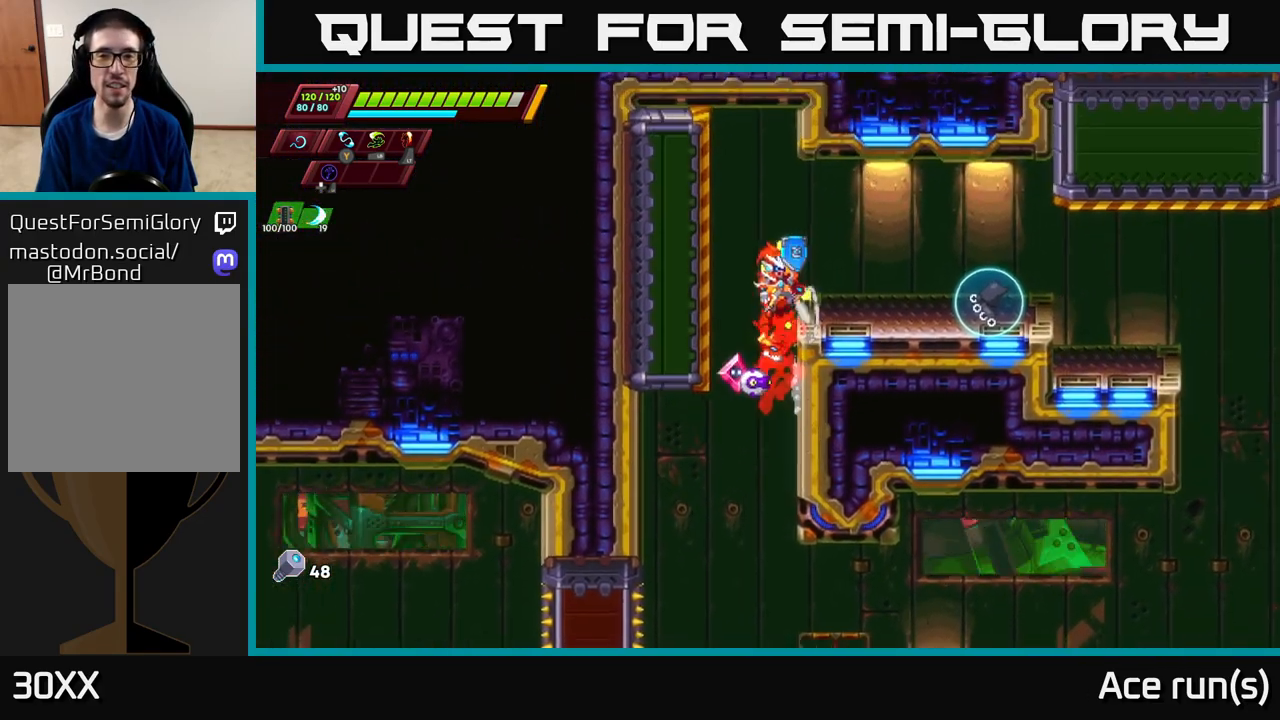
{"buttons": [], "left_stick": "left", "right_stick": "center", "events": [[117, "A", "up"], [183, "R2", "up"], [417, "left_stick", "left"]]}